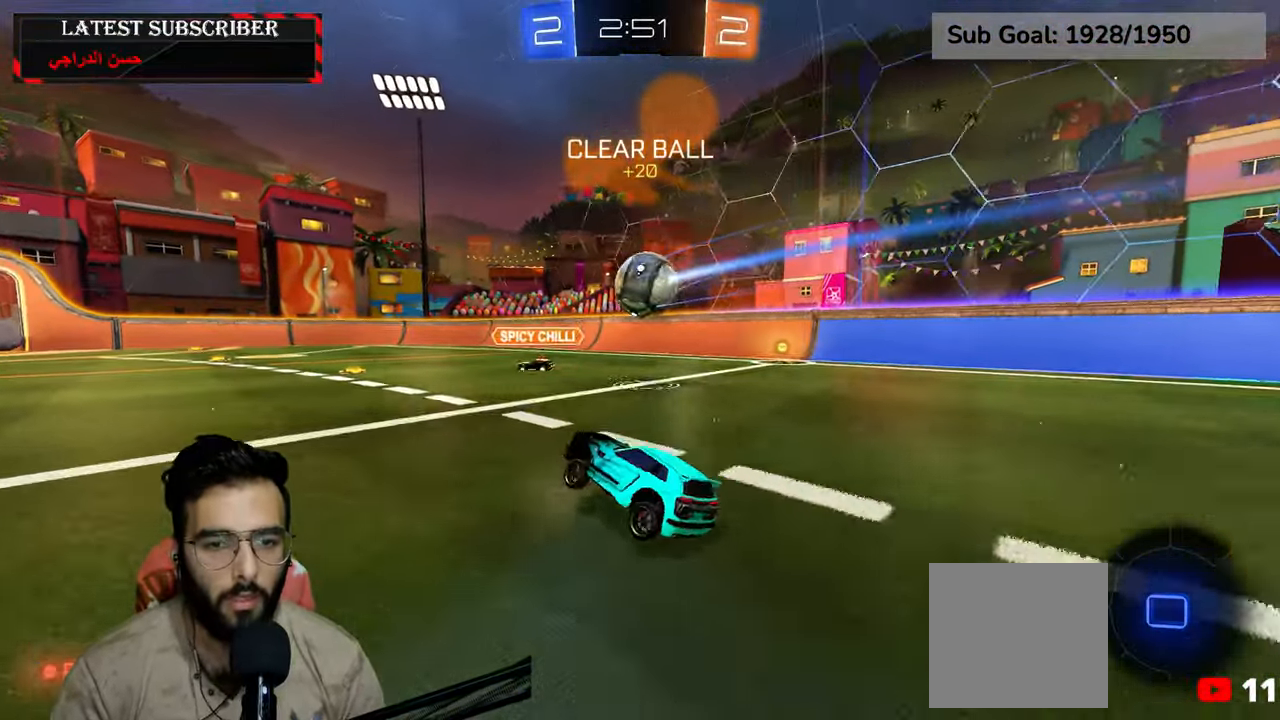
Gameplay with a controller (Xbox layout); each line is a JSON object with the inputs held at the frame after it (dt_ms = milliseconds from this image to that frame). "events" lists button and stick changes between this image and that frame as [ms after this image, input, new state], when the widget could be followed in between.
{"dt_ms": 500, "buttons": ["R1"], "left_stick": "center", "right_stick": "center", "events": [[267, "left_stick", "down-right"], [384, "left_stick", "center"]]}
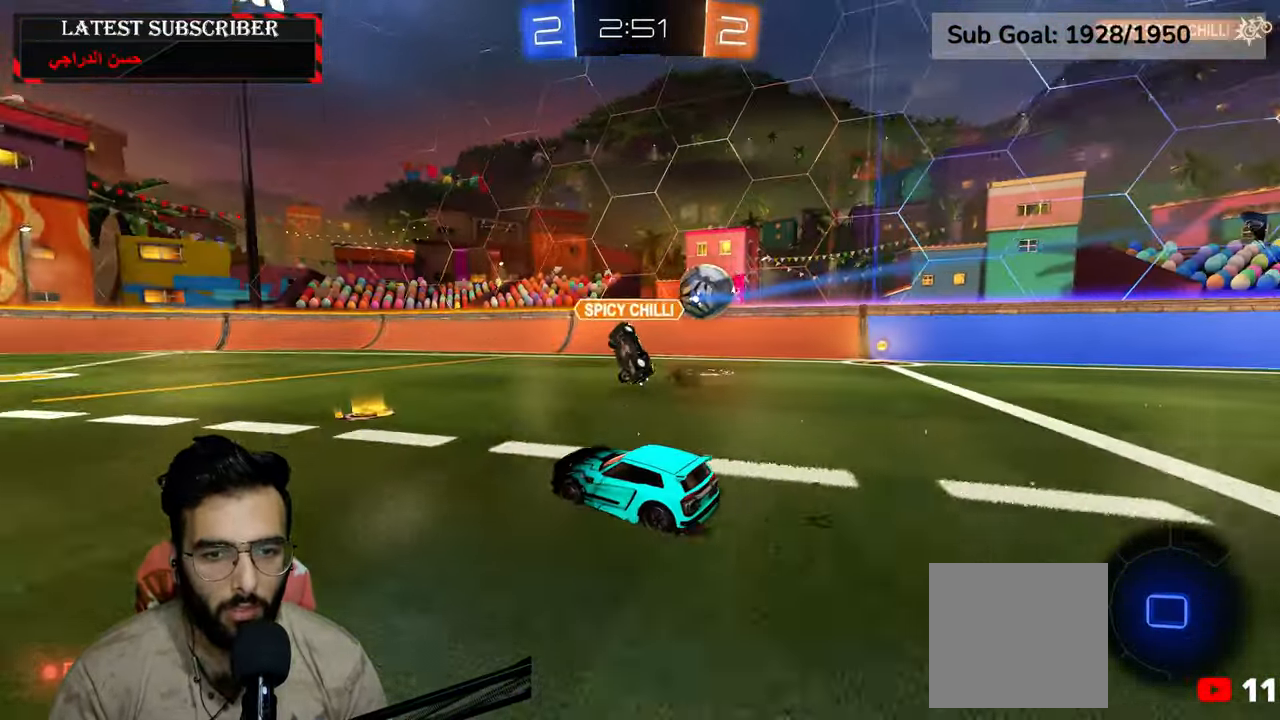
{"dt_ms": 500, "buttons": ["R1"], "left_stick": "down-right", "right_stick": "center", "events": [[17, "left_stick", "down-right"], [167, "B", "down"], [234, "B", "up"]]}
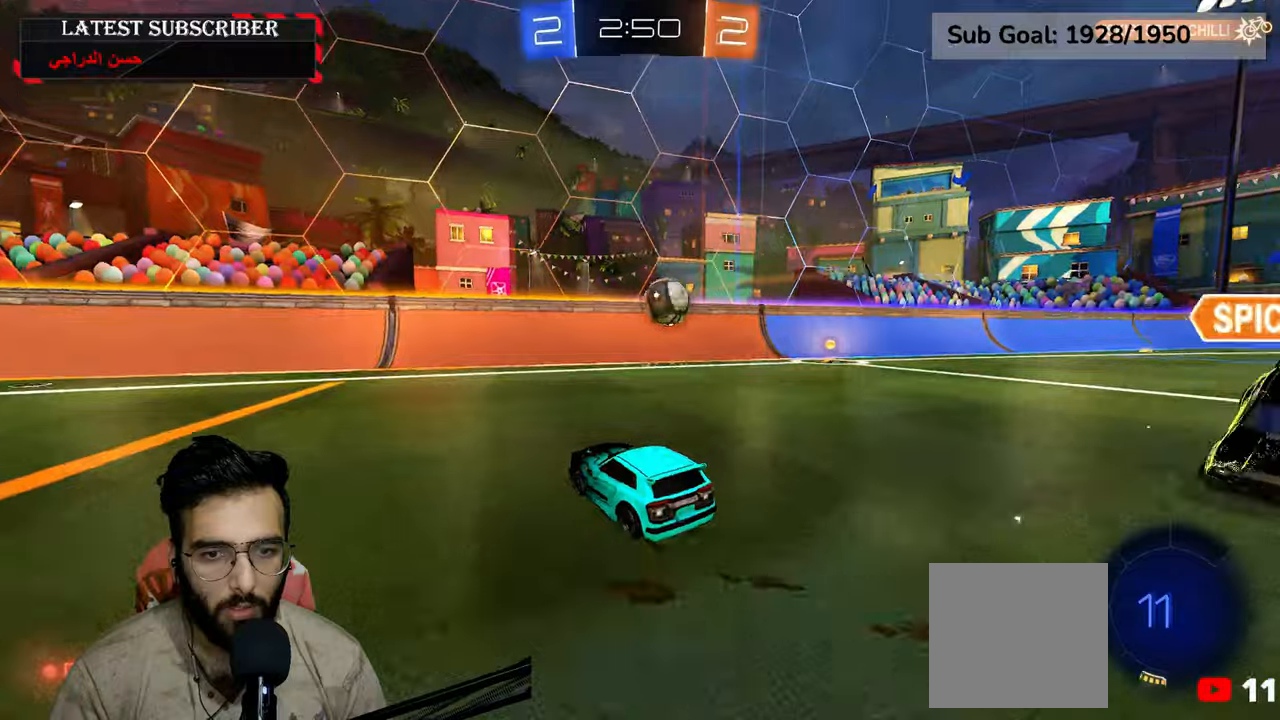
{"dt_ms": 500, "buttons": ["Y", "R1", "R2"], "left_stick": "down-right", "right_stick": "center", "events": [[434, "R2", "down"], [500, "Y", "down"]]}
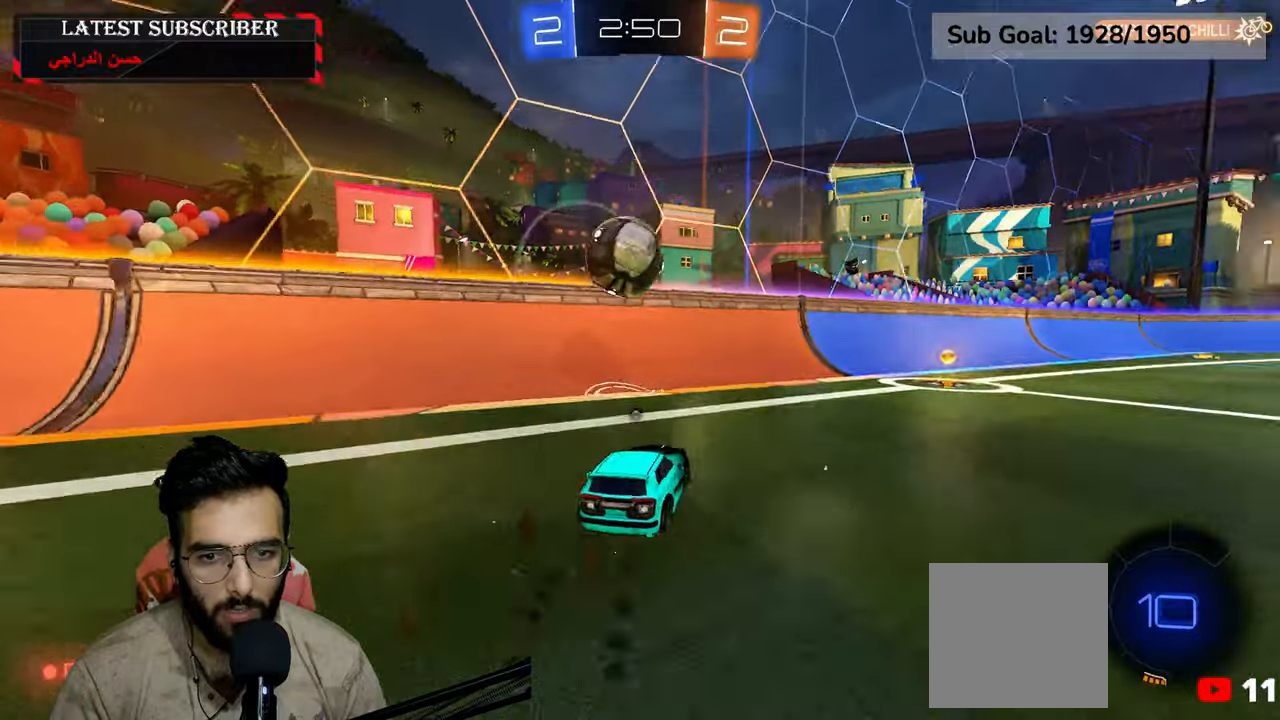
{"dt_ms": 500, "buttons": ["R1"], "left_stick": "center", "right_stick": "center", "events": [[117, "Y", "up"], [284, "left_stick", "center"], [400, "R2", "up"]]}
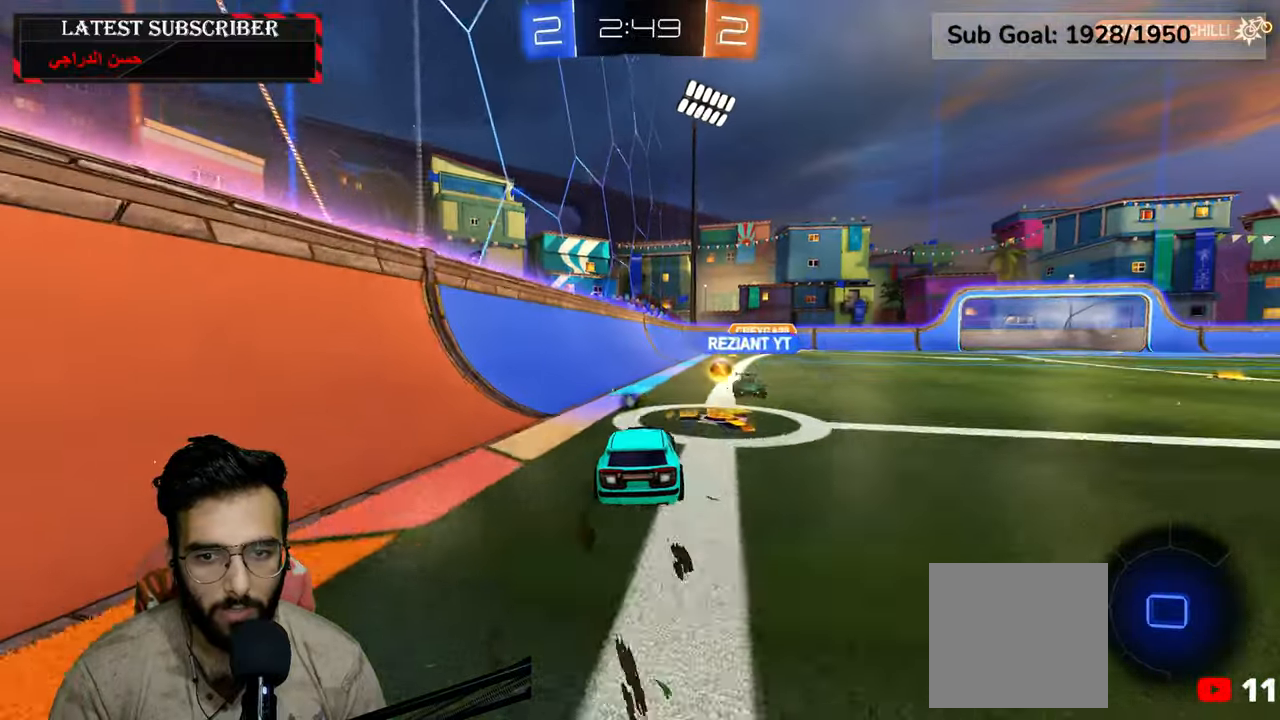
{"dt_ms": 500, "buttons": ["R1"], "left_stick": "down-right", "right_stick": "center", "events": [[50, "left_stick", "left"], [284, "left_stick", "down-right"], [367, "Y", "down"], [467, "Y", "up"]]}
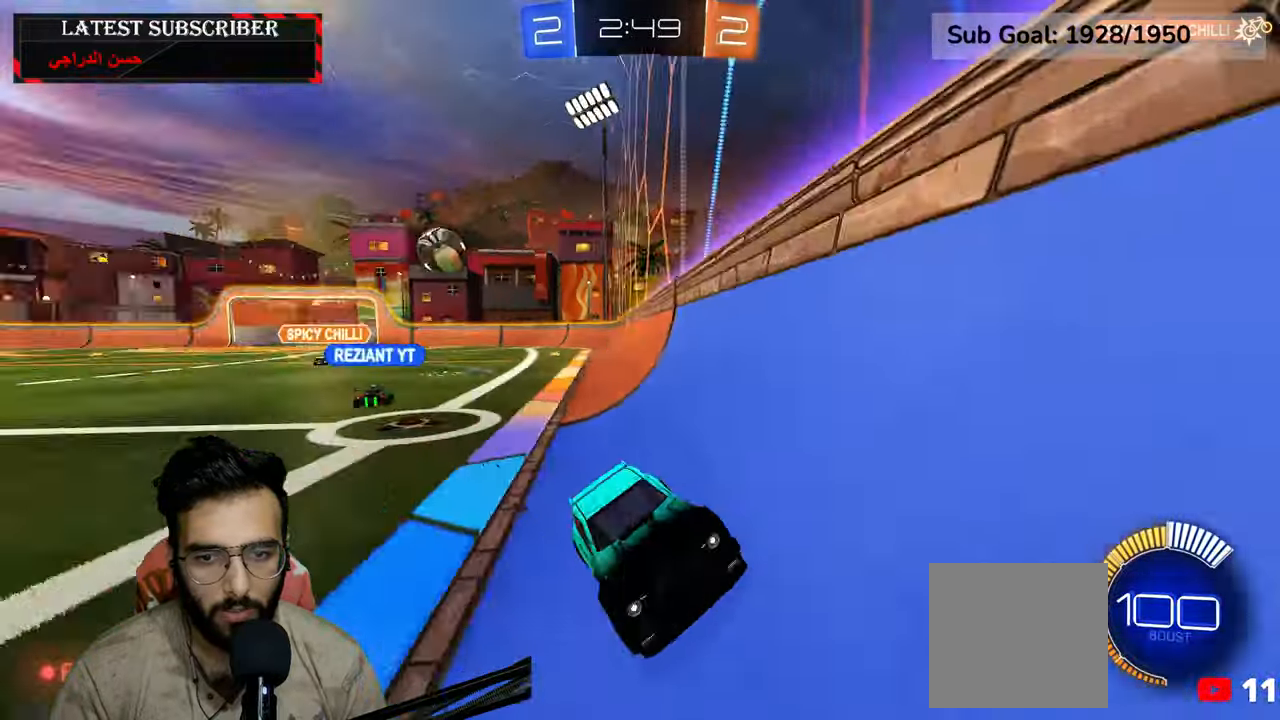
{"dt_ms": 500, "buttons": ["B", "R1"], "left_stick": "down-right", "right_stick": "center"}
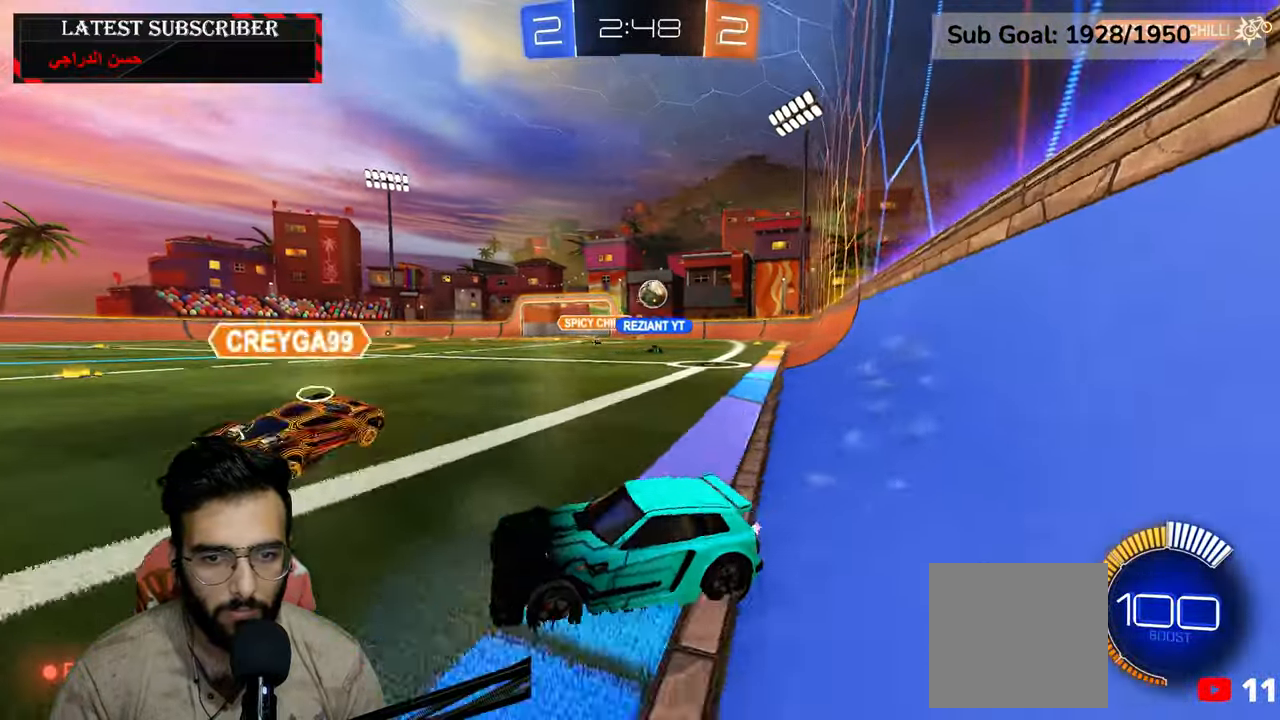
{"dt_ms": 500, "buttons": ["R1", "R2"], "left_stick": "down-right", "right_stick": "center", "events": [[17, "B", "up"], [184, "R2", "down"]]}
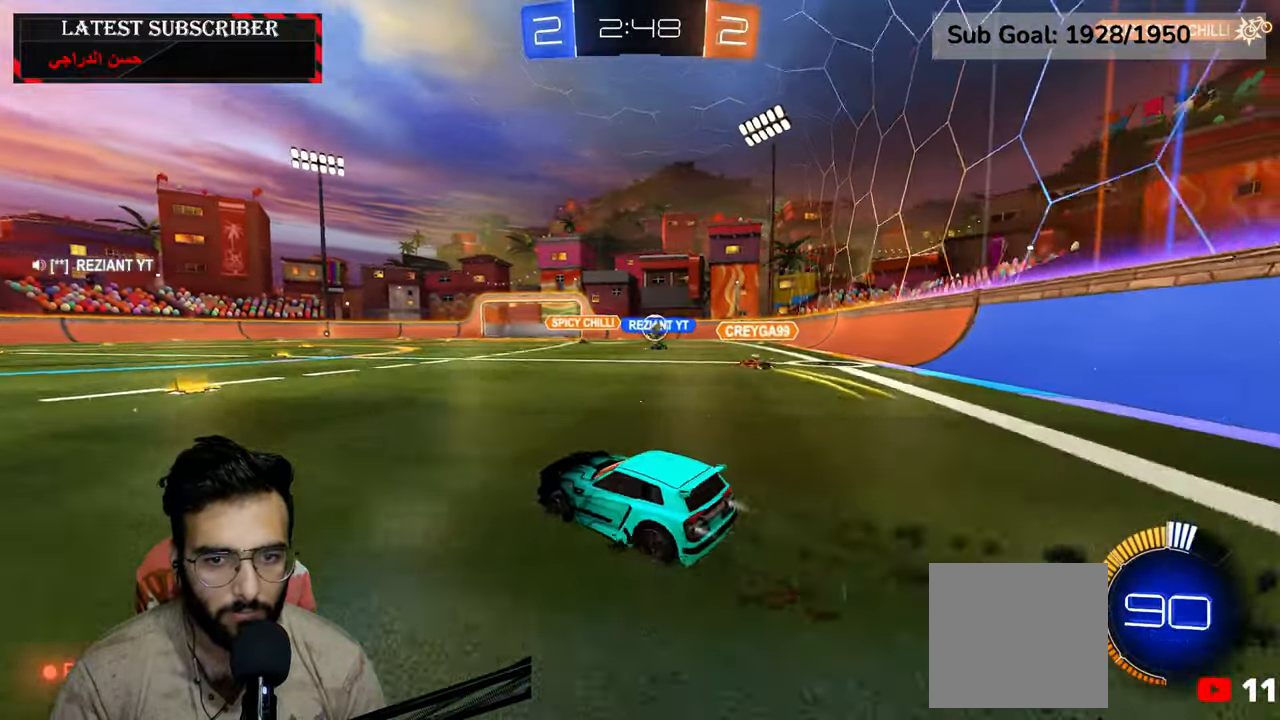
{"dt_ms": 500, "buttons": ["R1", "R2"], "left_stick": "down-right", "right_stick": "center", "events": [[34, "left_stick", "center"], [184, "left_stick", "left"], [300, "left_stick", "center"], [467, "left_stick", "down-right"]]}
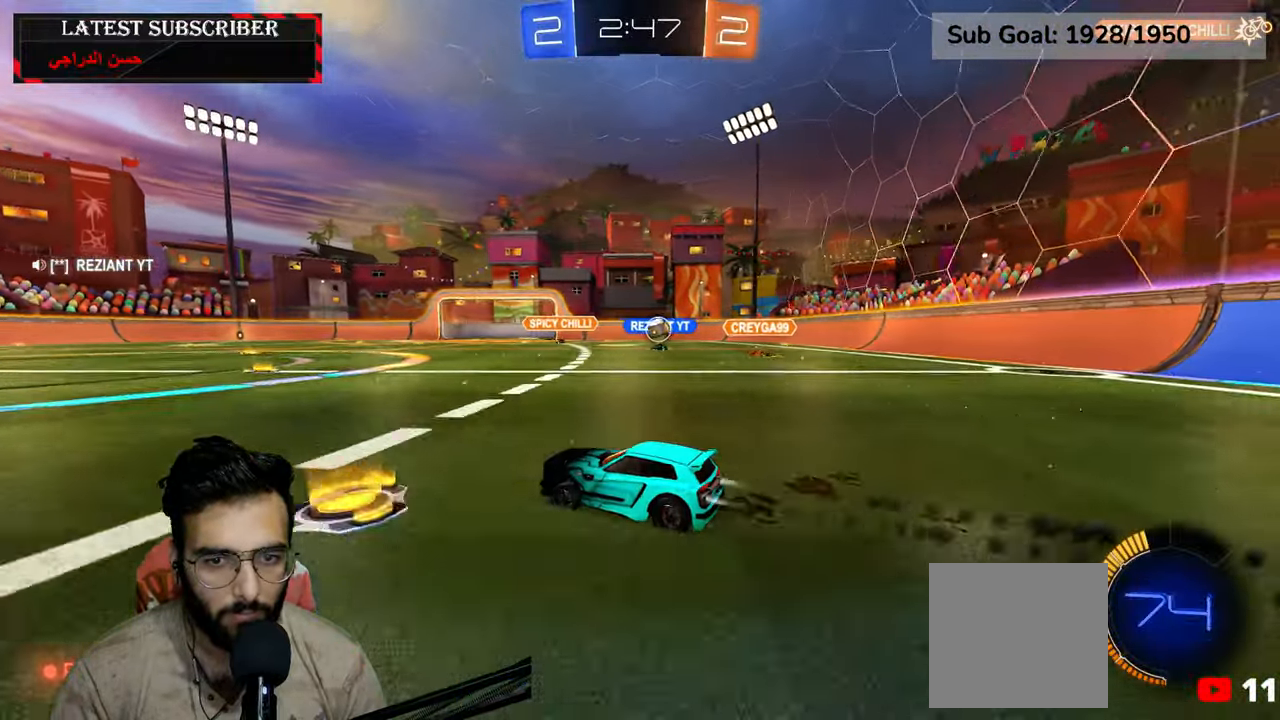
{"dt_ms": 500, "buttons": ["R1"], "left_stick": "center", "right_stick": "center", "events": [[150, "left_stick", "center"], [267, "R2", "up"]]}
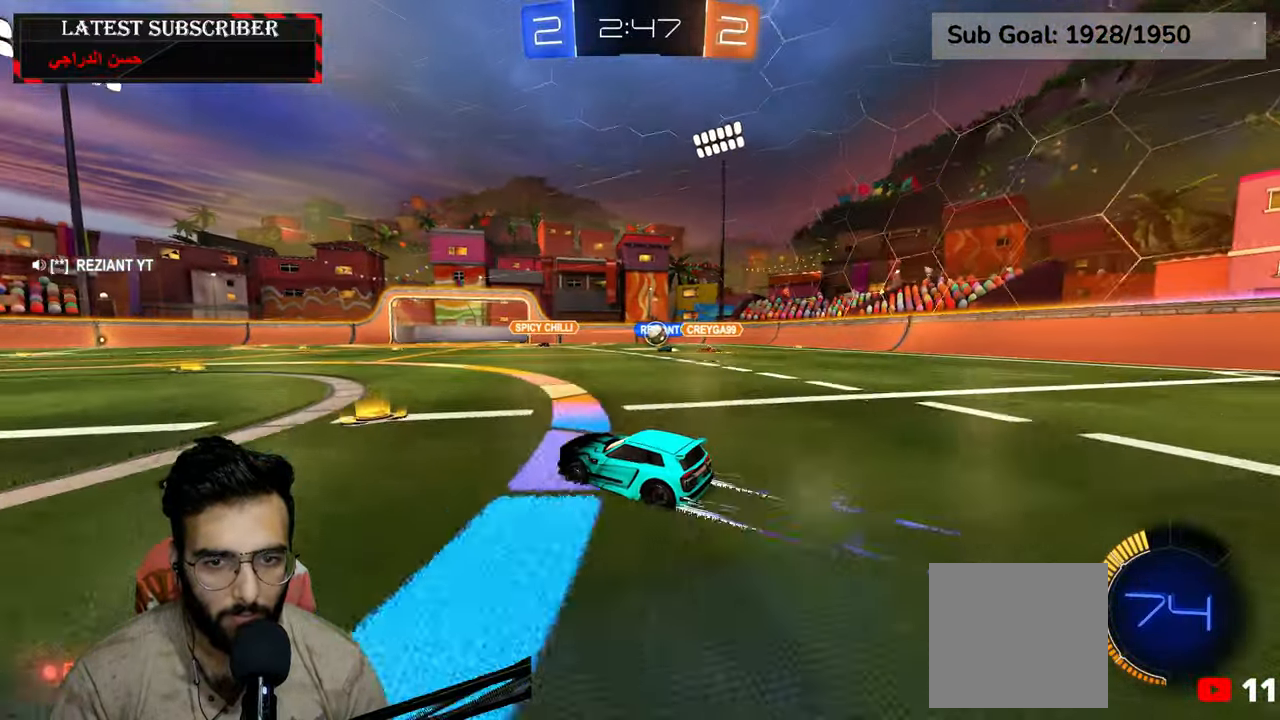
{"dt_ms": 500, "buttons": ["R1"], "left_stick": "center", "right_stick": "center", "events": [[134, "left_stick", "left"], [200, "left_stick", "center"], [284, "left_stick", "down-right"], [484, "left_stick", "center"]]}
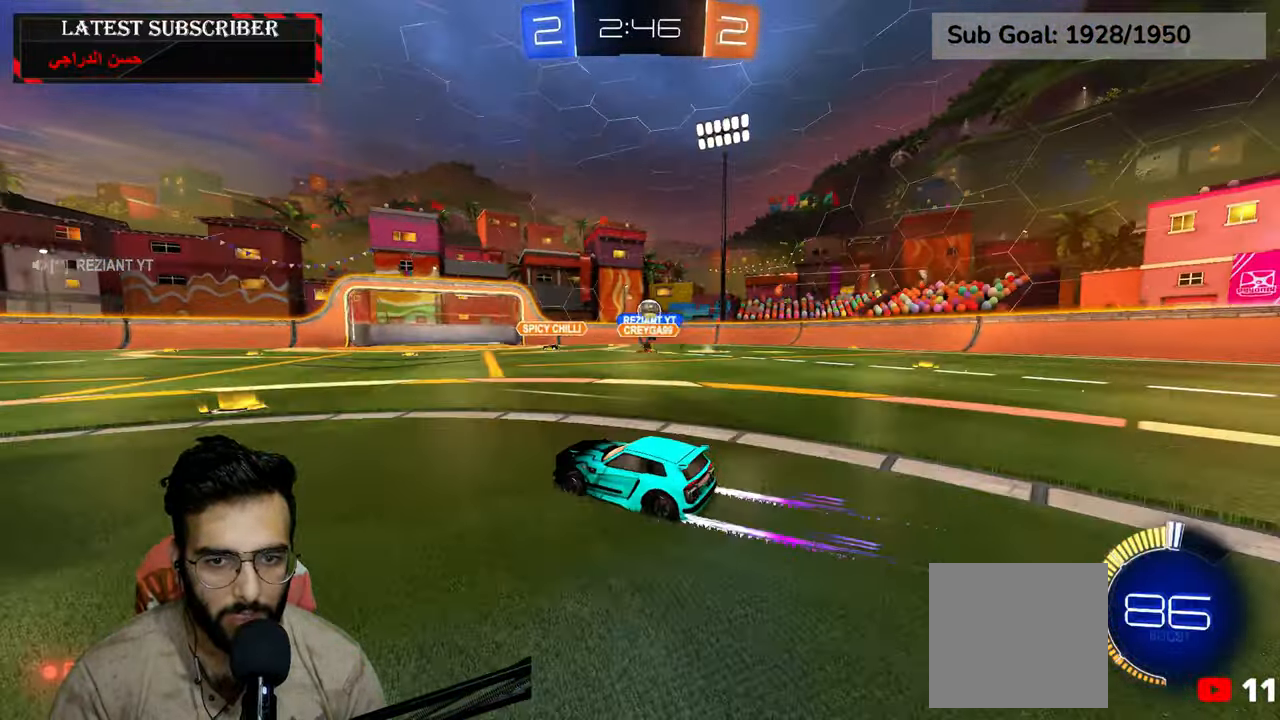
{"dt_ms": 500, "buttons": [], "left_stick": "center", "right_stick": "center", "events": [[217, "left_stick", "down-right"], [434, "left_stick", "center"], [467, "R1", "up"]]}
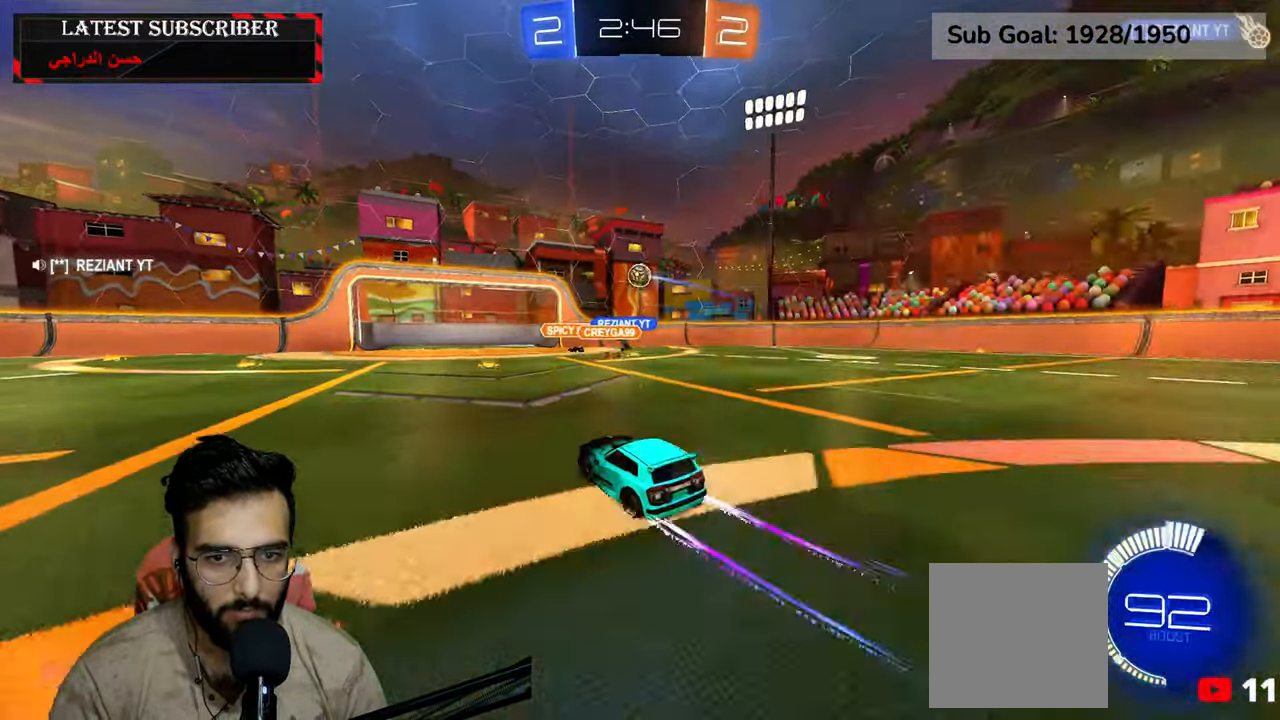
{"dt_ms": 500, "buttons": ["R1"], "left_stick": "down-right", "right_stick": "center", "events": [[34, "L1", "down"], [300, "L1", "up"], [367, "left_stick", "down-right"], [467, "R1", "down"]]}
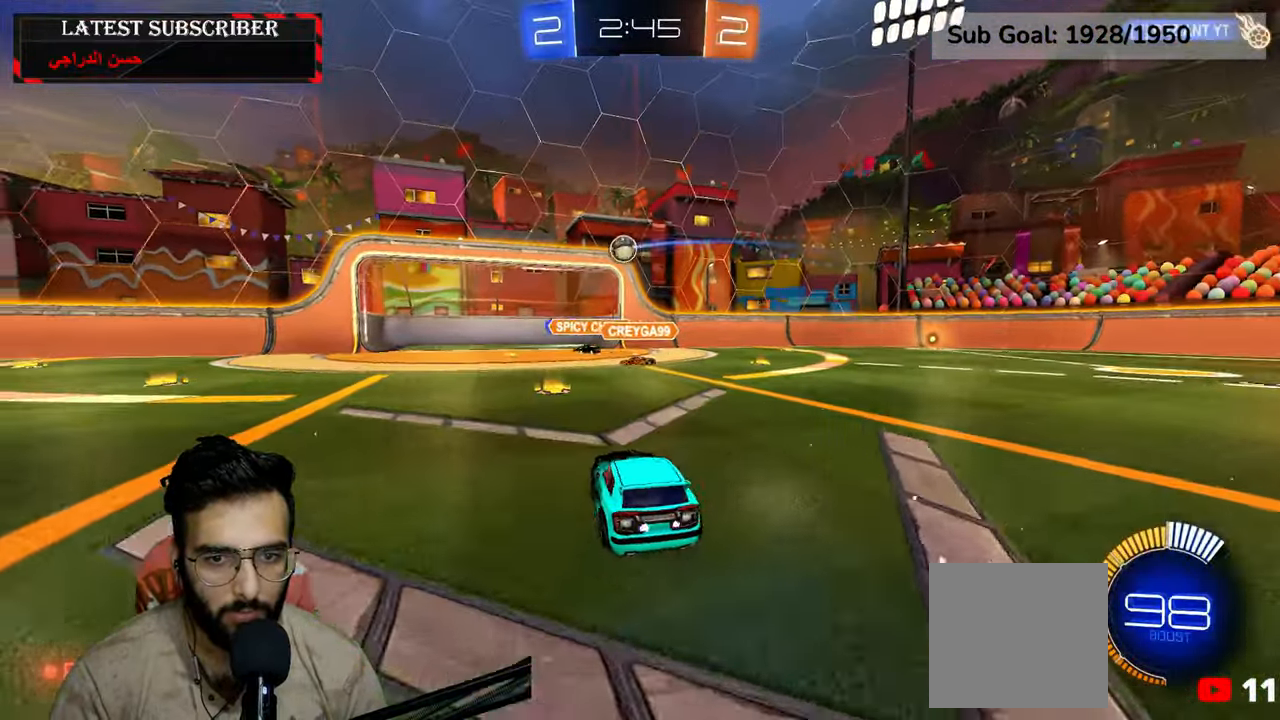
{"dt_ms": 500, "buttons": ["R1", "R2"], "left_stick": "left", "right_stick": "center", "events": [[34, "left_stick", "center"], [334, "R2", "down"], [467, "left_stick", "left"]]}
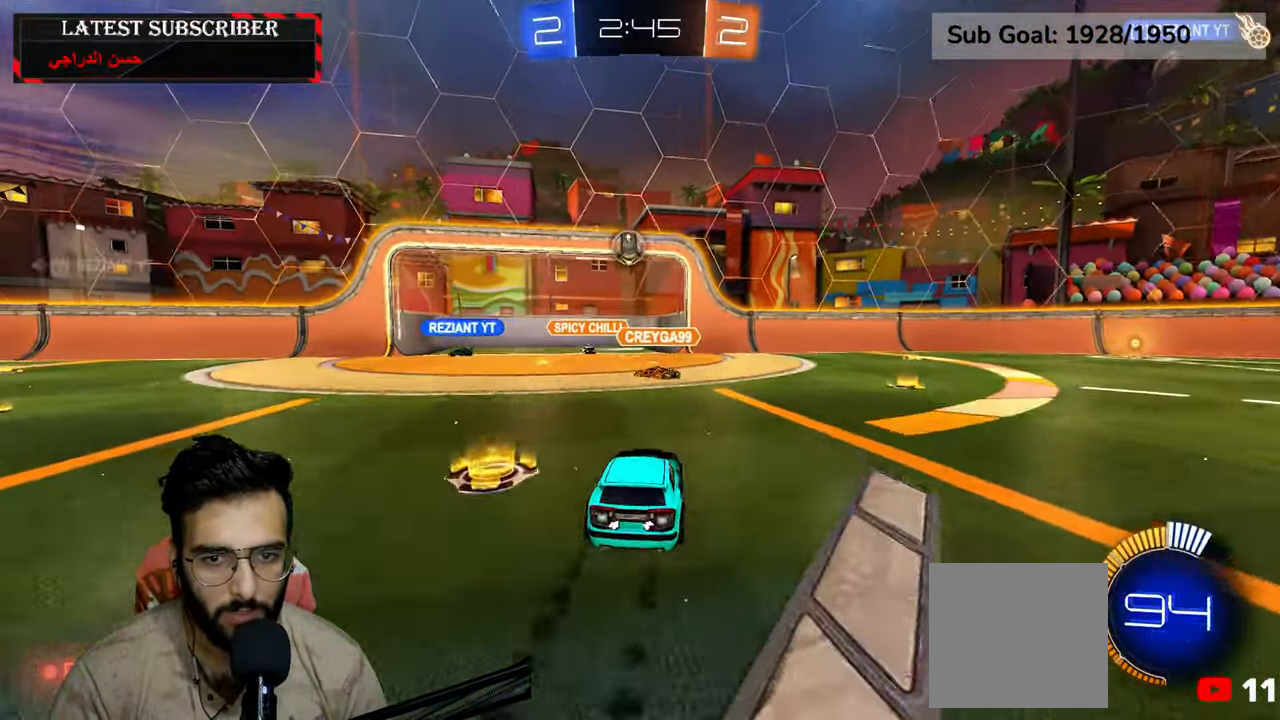
{"dt_ms": 500, "buttons": ["R1", "R2"], "left_stick": "down", "right_stick": "center", "events": [[250, "left_stick", "down"], [284, "A", "down"], [500, "A", "up"]]}
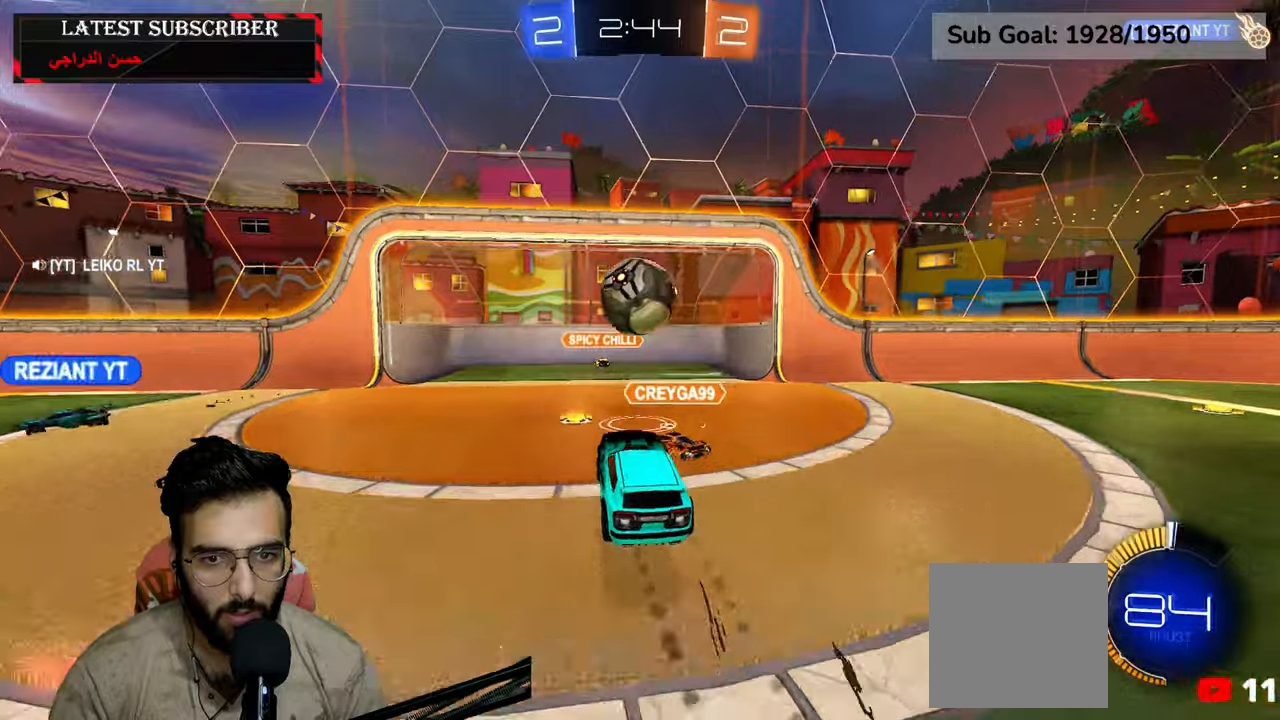
{"dt_ms": 1000, "buttons": ["R1"], "left_stick": "right", "right_stick": "center", "events": [[17, "left_stick", "center"], [67, "left_stick", "left"], [100, "A", "down"], [134, "left_stick", "up-left"], [234, "A", "up"], [250, "left_stick", "up"], [417, "left_stick", "center"], [450, "R2", "up"], [784, "left_stick", "right"]]}
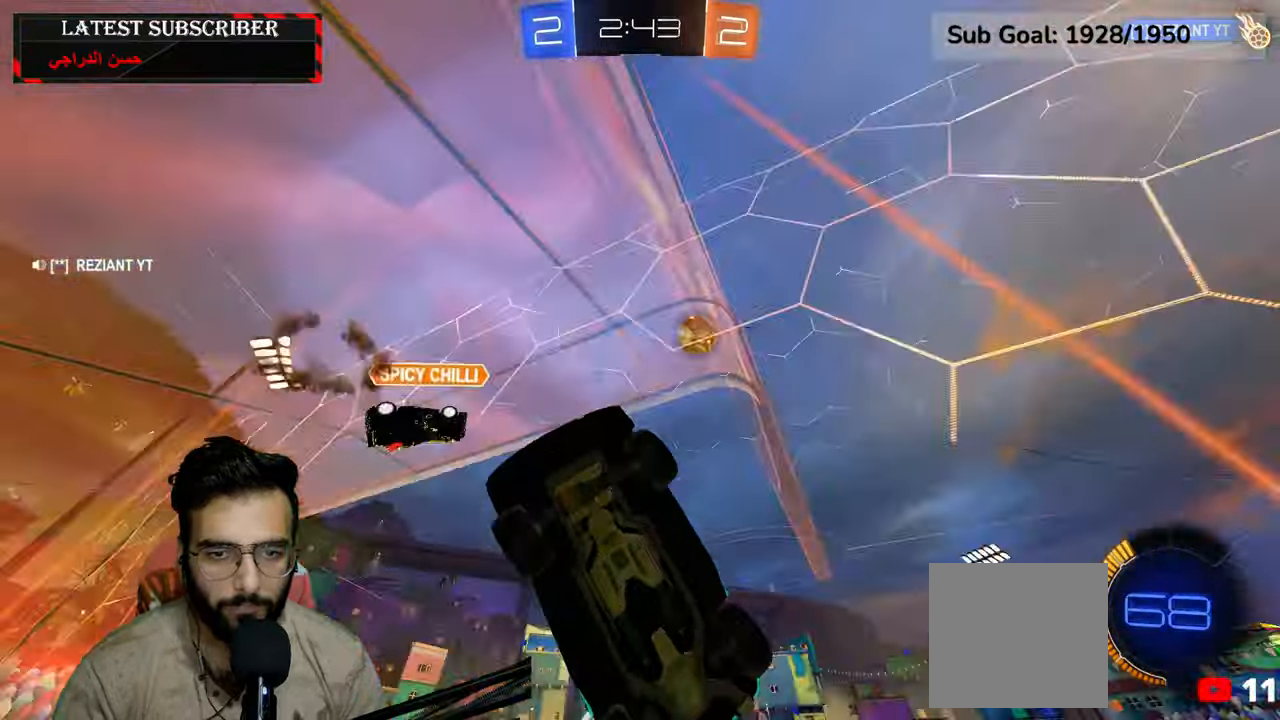
{"dt_ms": 500, "buttons": ["R1"], "left_stick": "right", "right_stick": "center", "events": []}
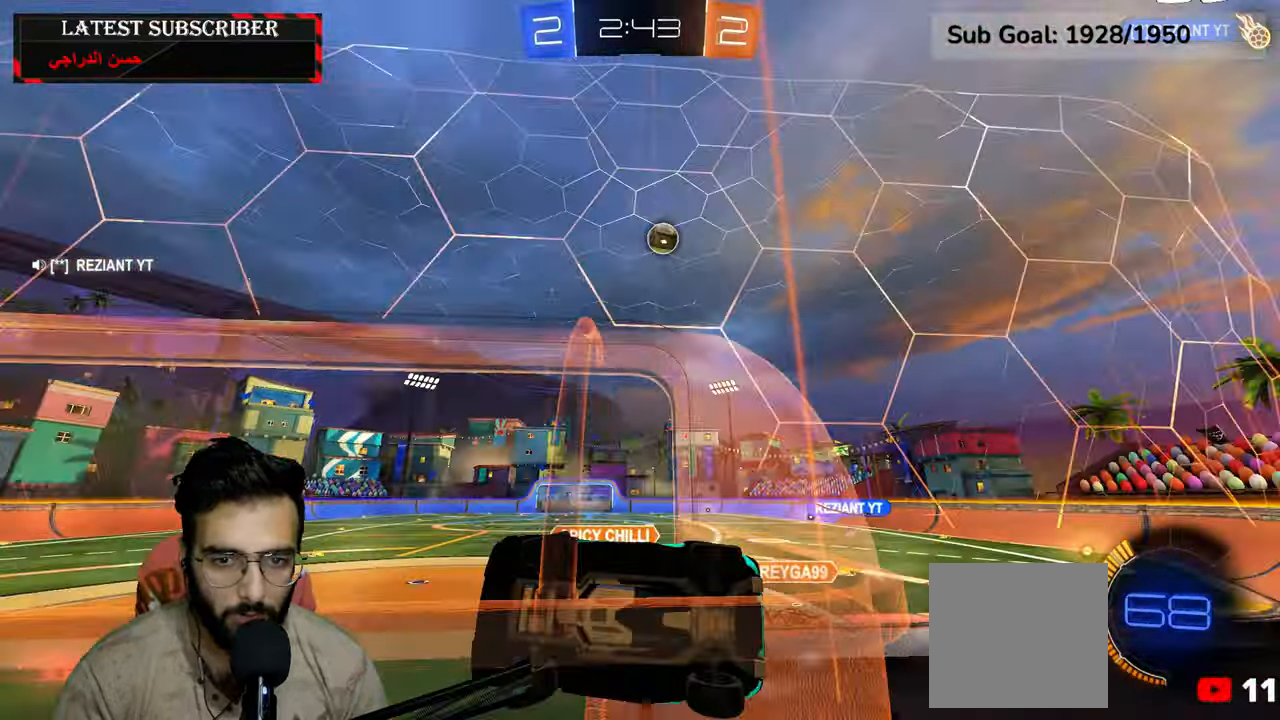
{"dt_ms": 500, "buttons": ["R1"], "left_stick": "center", "right_stick": "center", "events": [[367, "left_stick", "center"]]}
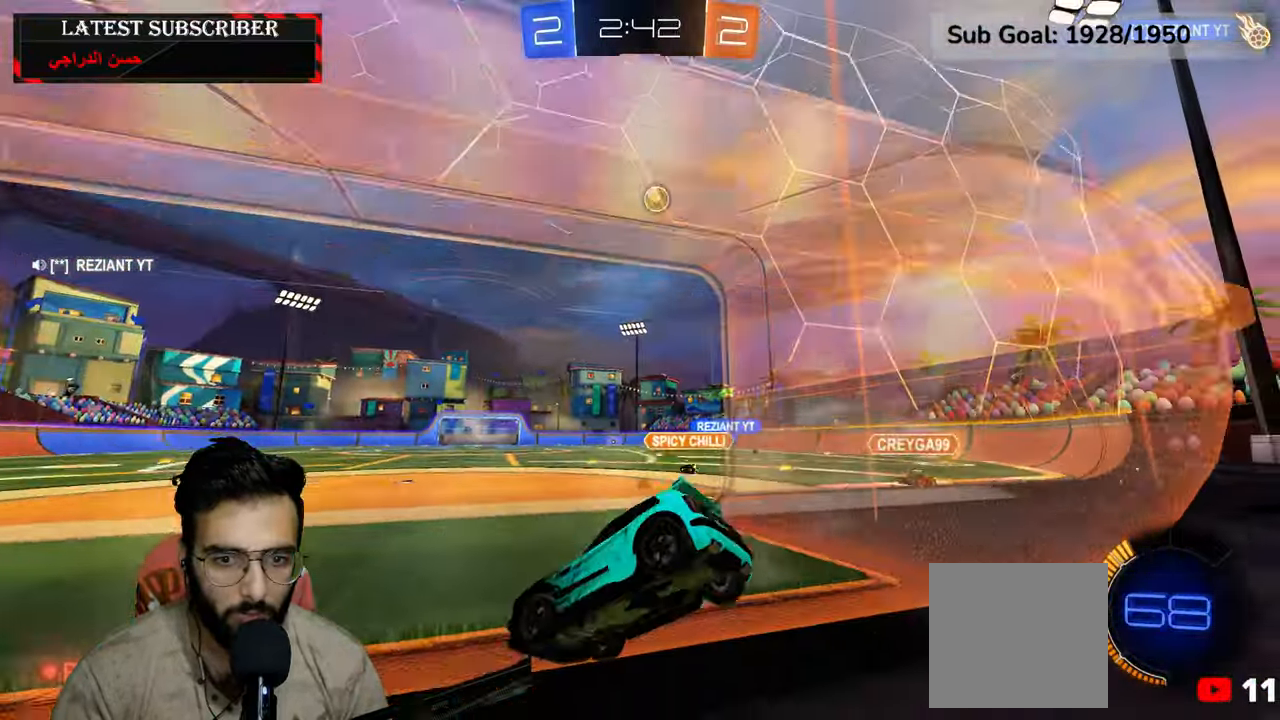
{"dt_ms": 500, "buttons": ["R1", "R2"], "left_stick": "down-right", "right_stick": "center", "events": [[100, "R2", "down"], [167, "left_stick", "down-right"], [300, "left_stick", "center"], [450, "left_stick", "down-right"]]}
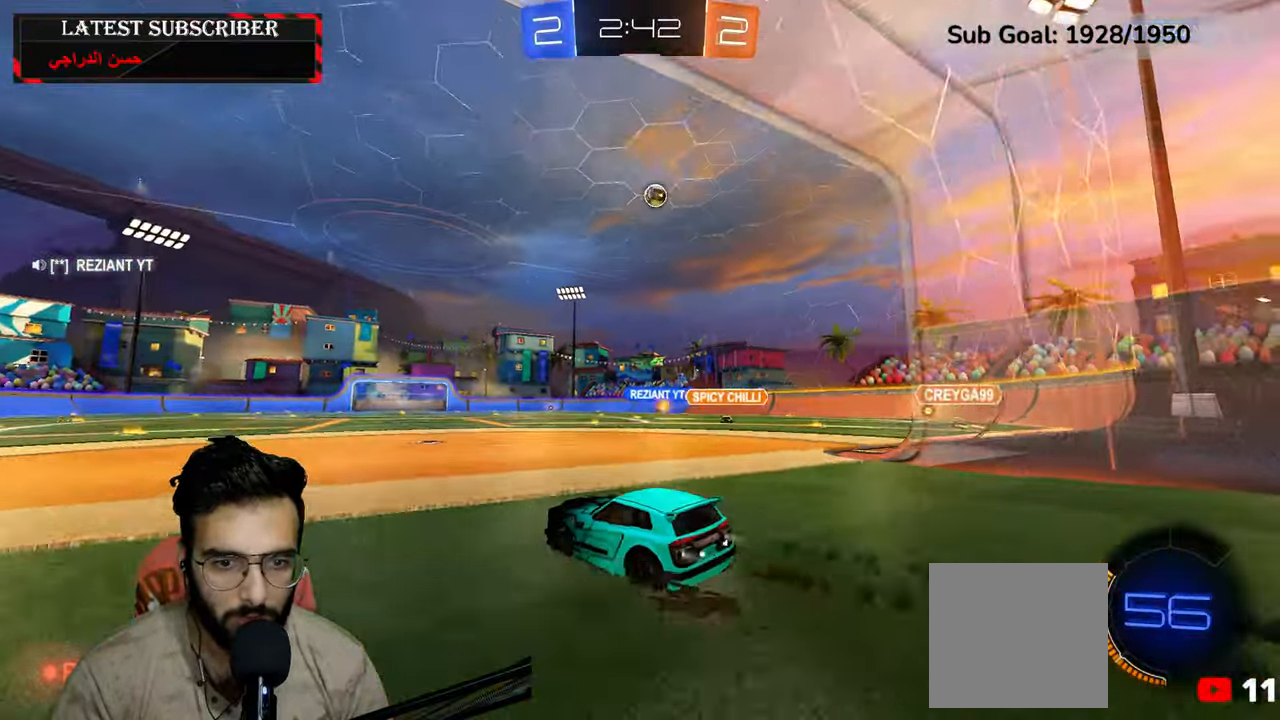
{"dt_ms": 1000, "buttons": ["L2", "R1"], "left_stick": "down-right", "right_stick": "center", "events": [[50, "left_stick", "down"], [184, "A", "down"], [200, "L2", "down"], [234, "left_stick", "up"], [267, "A", "up"], [334, "A", "down"], [417, "left_stick", "down-left"], [467, "A", "up"], [517, "R2", "up"], [567, "left_stick", "center"], [800, "left_stick", "down-right"]]}
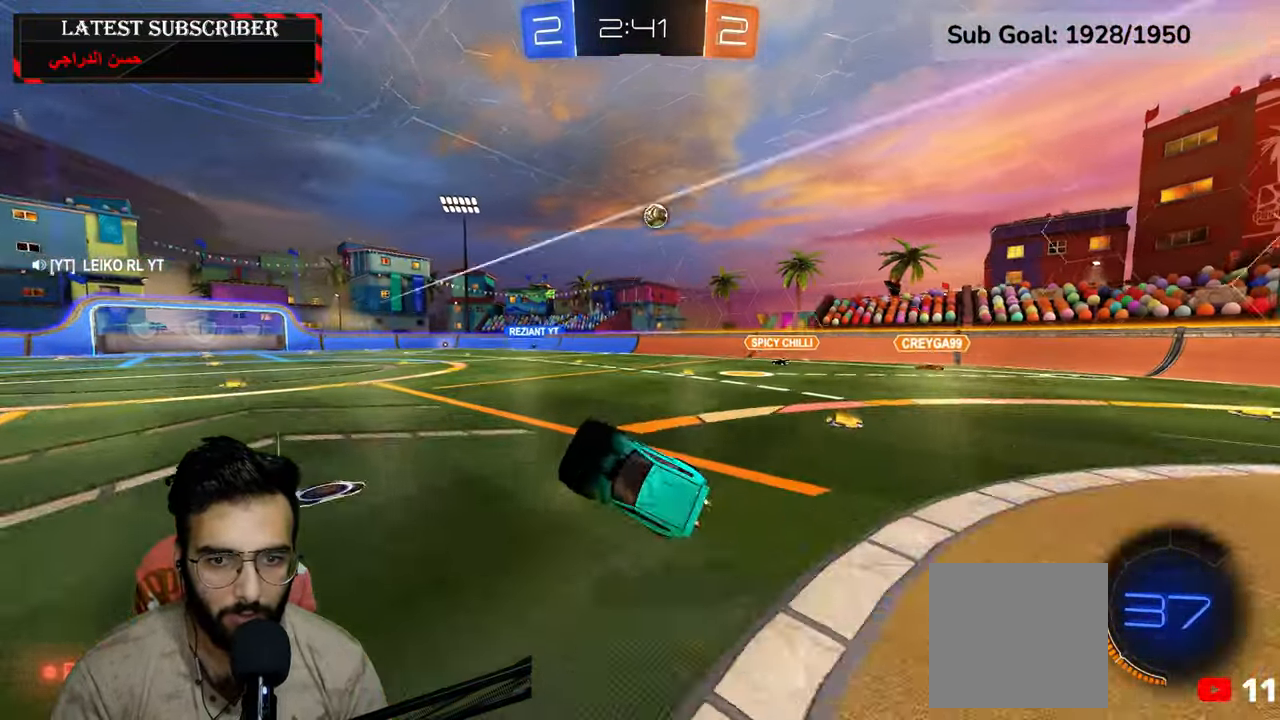
{"dt_ms": 500, "buttons": ["R1"], "left_stick": "left", "right_stick": "center", "events": [[67, "L2", "up"], [117, "left_stick", "center"], [350, "left_stick", "left"], [400, "Y", "down"], [450, "Y", "up"]]}
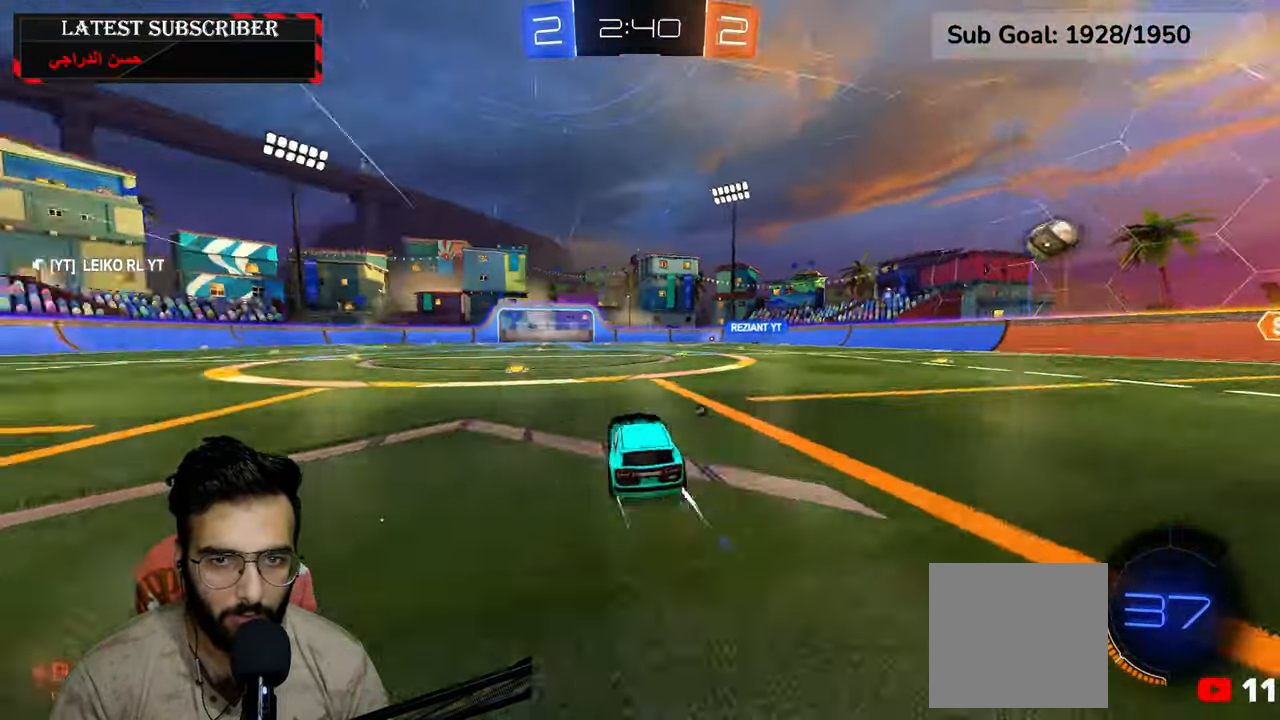
{"dt_ms": 500, "buttons": ["R1"], "left_stick": "down-right", "right_stick": "center", "events": [[250, "left_stick", "center"], [367, "Y", "down"], [384, "left_stick", "down-right"], [450, "Y", "up"]]}
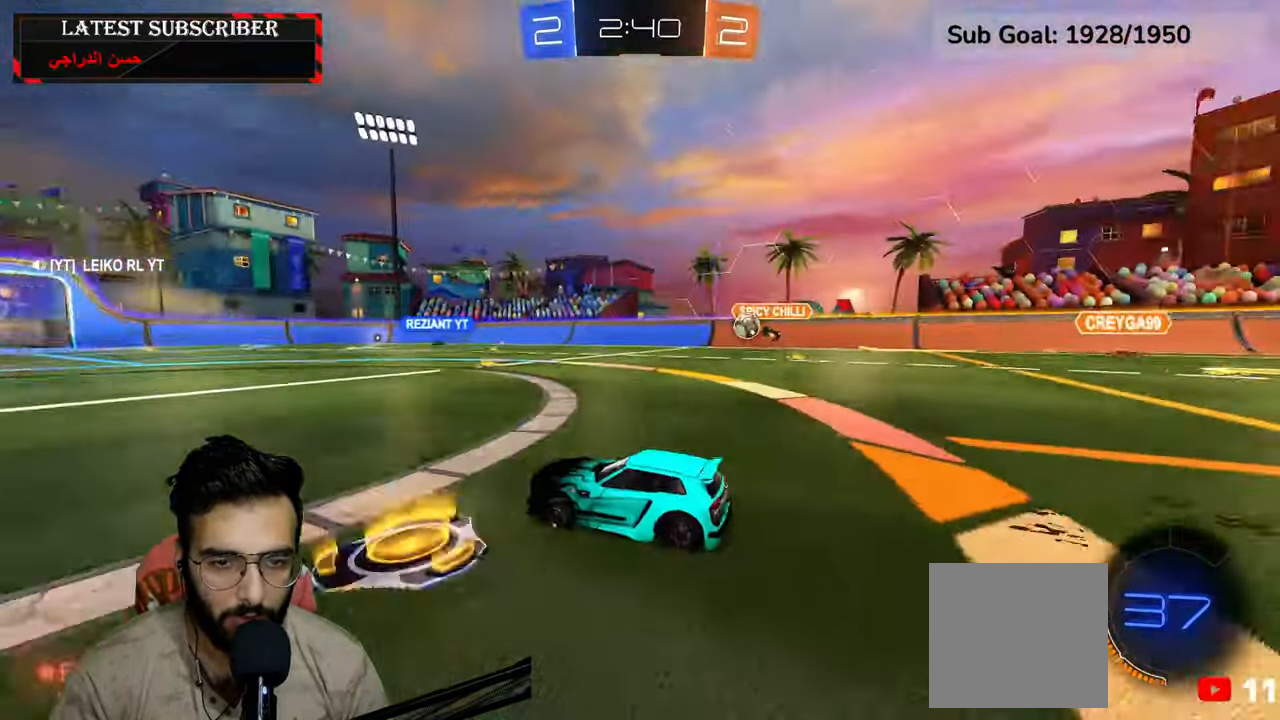
{"dt_ms": 500, "buttons": ["R1"], "left_stick": "center", "right_stick": "center", "events": [[17, "left_stick", "center"]]}
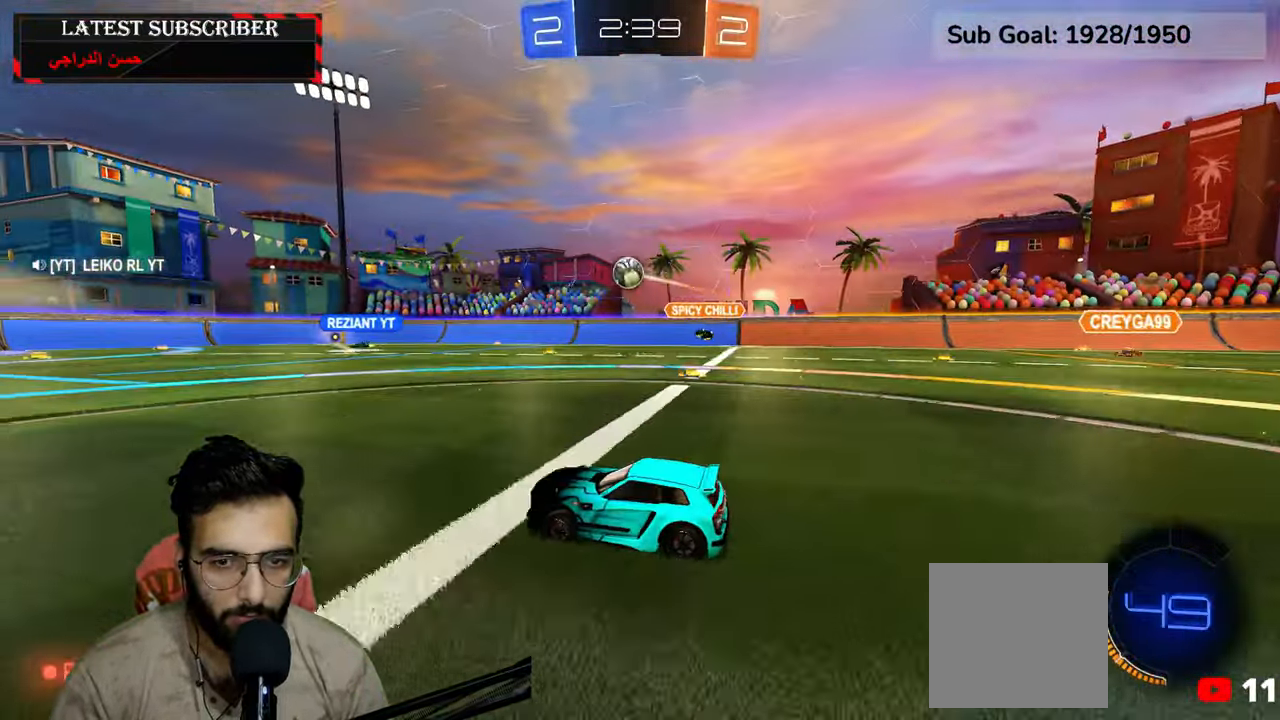
{"dt_ms": 500, "buttons": ["R1"], "left_stick": "center", "right_stick": "center", "events": []}
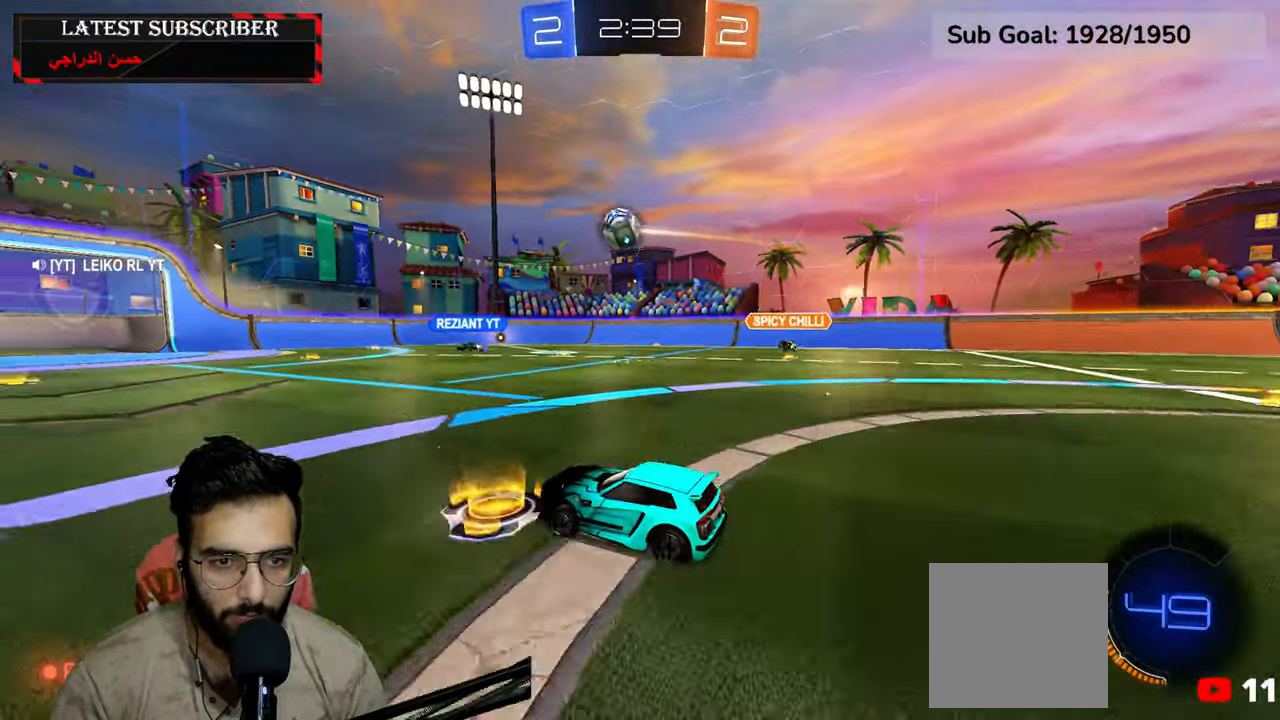
{"dt_ms": 500, "buttons": ["R1"], "left_stick": "center", "right_stick": "center", "events": [[317, "left_stick", "down-right"], [384, "left_stick", "center"]]}
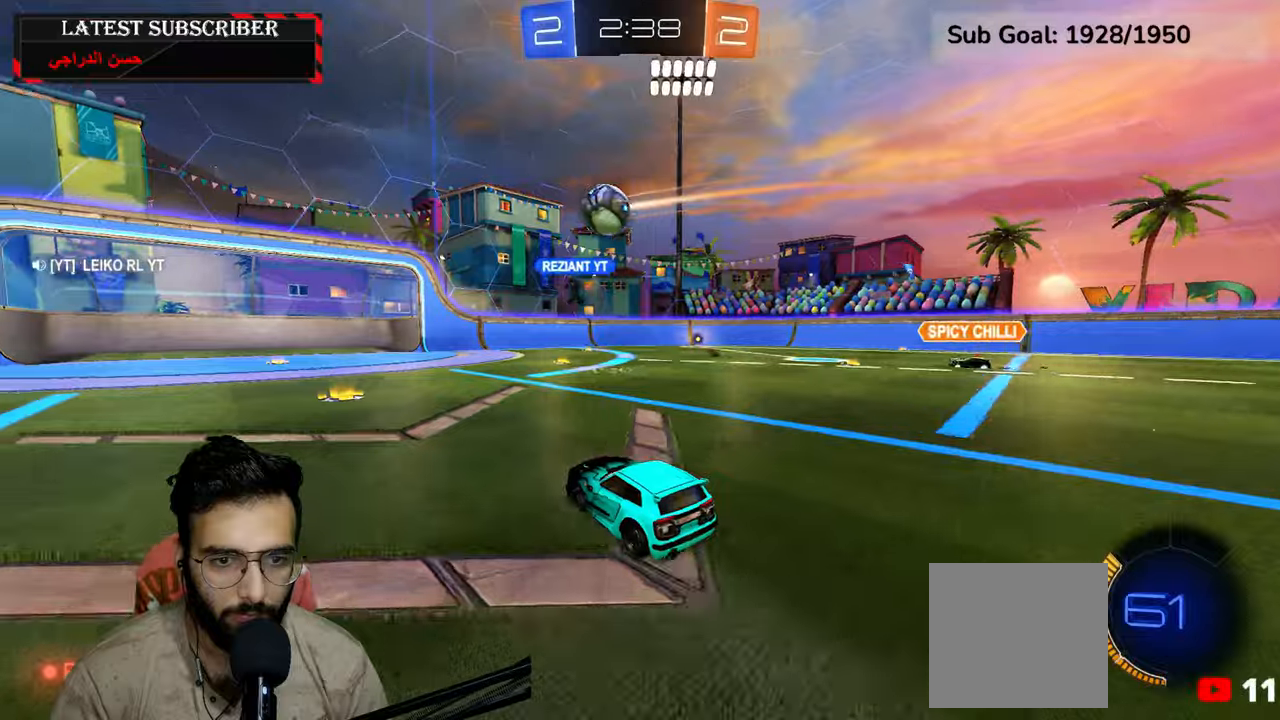
{"dt_ms": 500, "buttons": ["R1"], "left_stick": "center", "right_stick": "center", "events": [[17, "left_stick", "left"], [100, "left_stick", "center"]]}
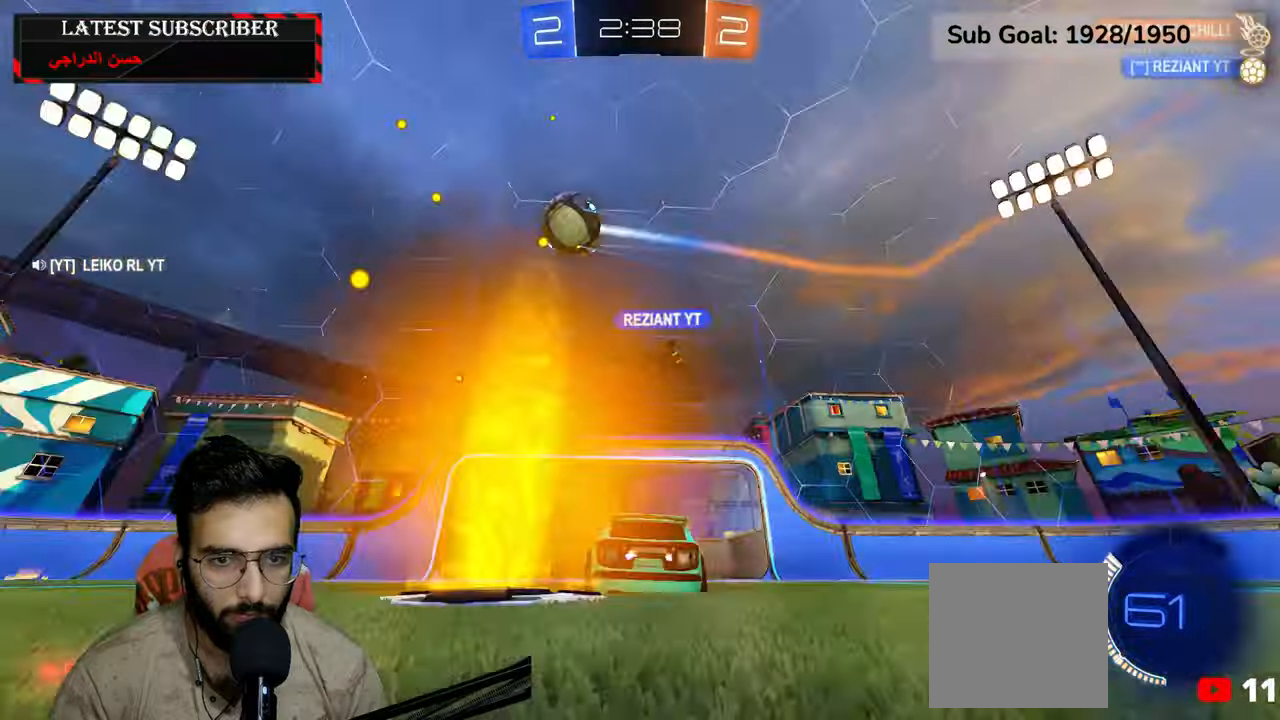
{"dt_ms": 500, "buttons": ["R1"], "left_stick": "left", "right_stick": "center", "events": [[134, "left_stick", "down-right"], [234, "left_stick", "center"], [284, "left_stick", "left"], [367, "B", "down"], [434, "B", "up"]]}
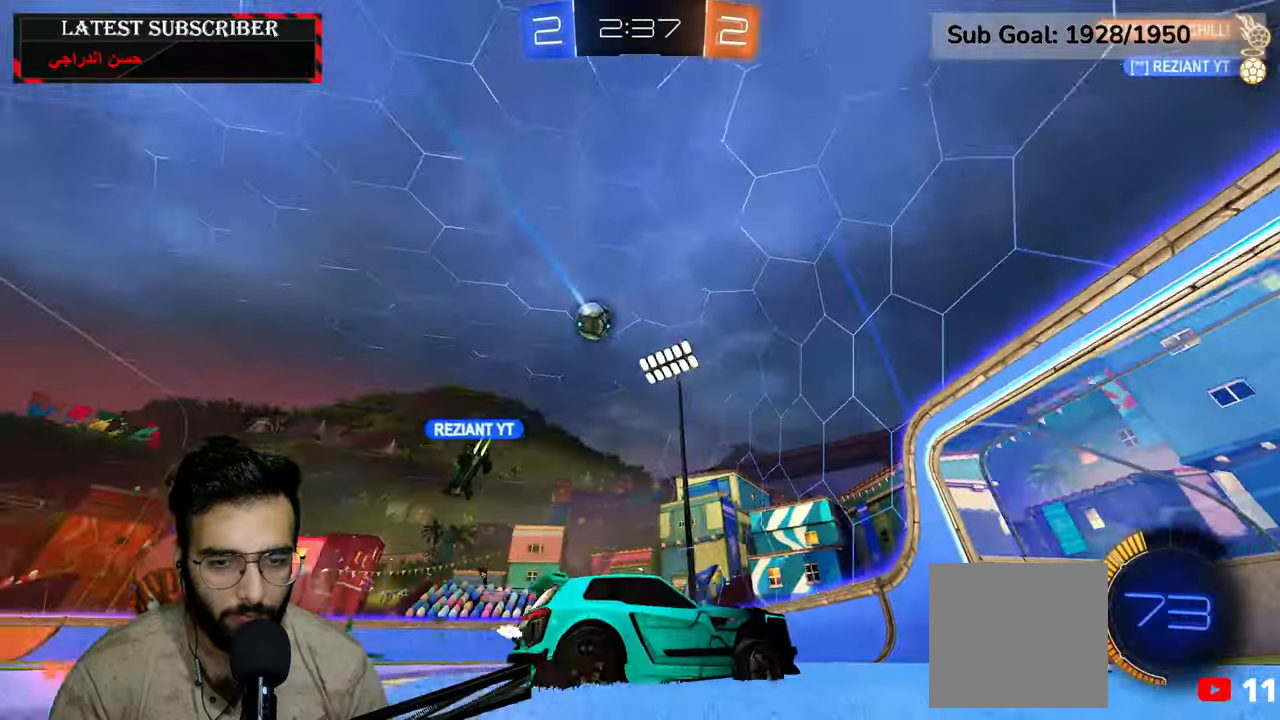
{"dt_ms": 500, "buttons": ["R1"], "left_stick": "left", "right_stick": "center", "events": []}
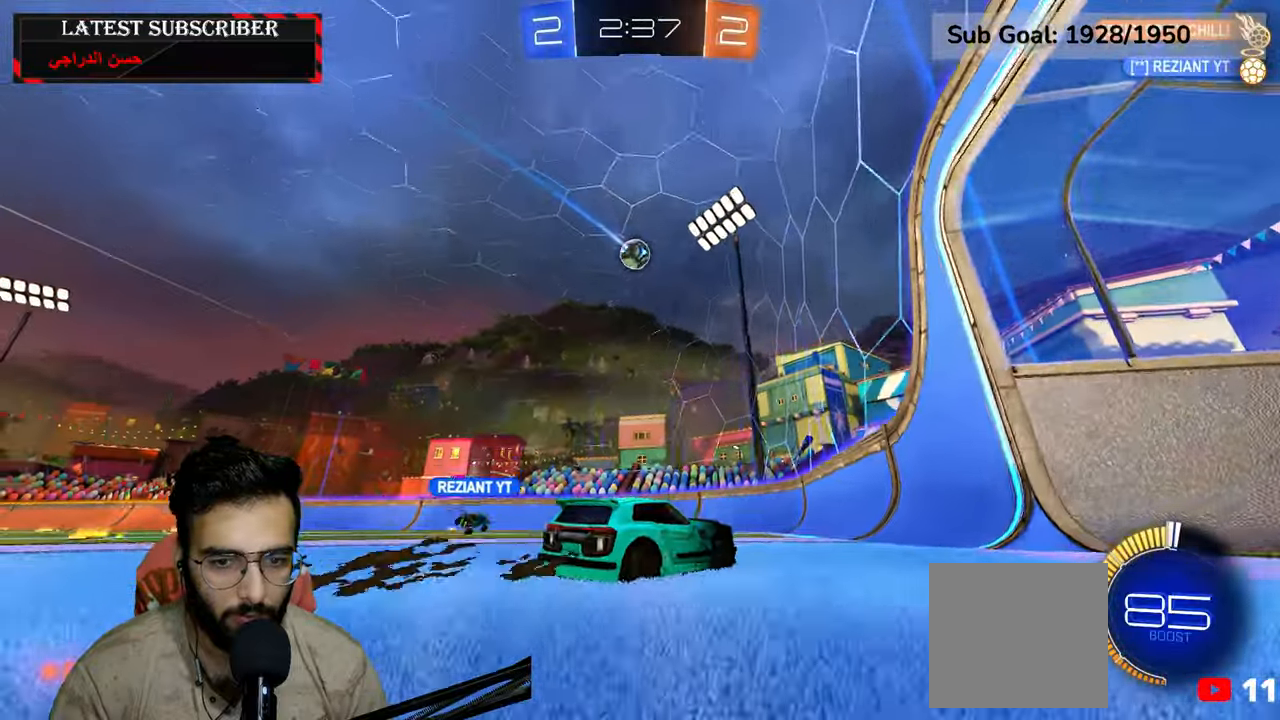
{"dt_ms": 500, "buttons": ["R1"], "left_stick": "left", "right_stick": "center", "events": [[117, "left_stick", "down-right"], [234, "left_stick", "center"], [284, "left_stick", "left"]]}
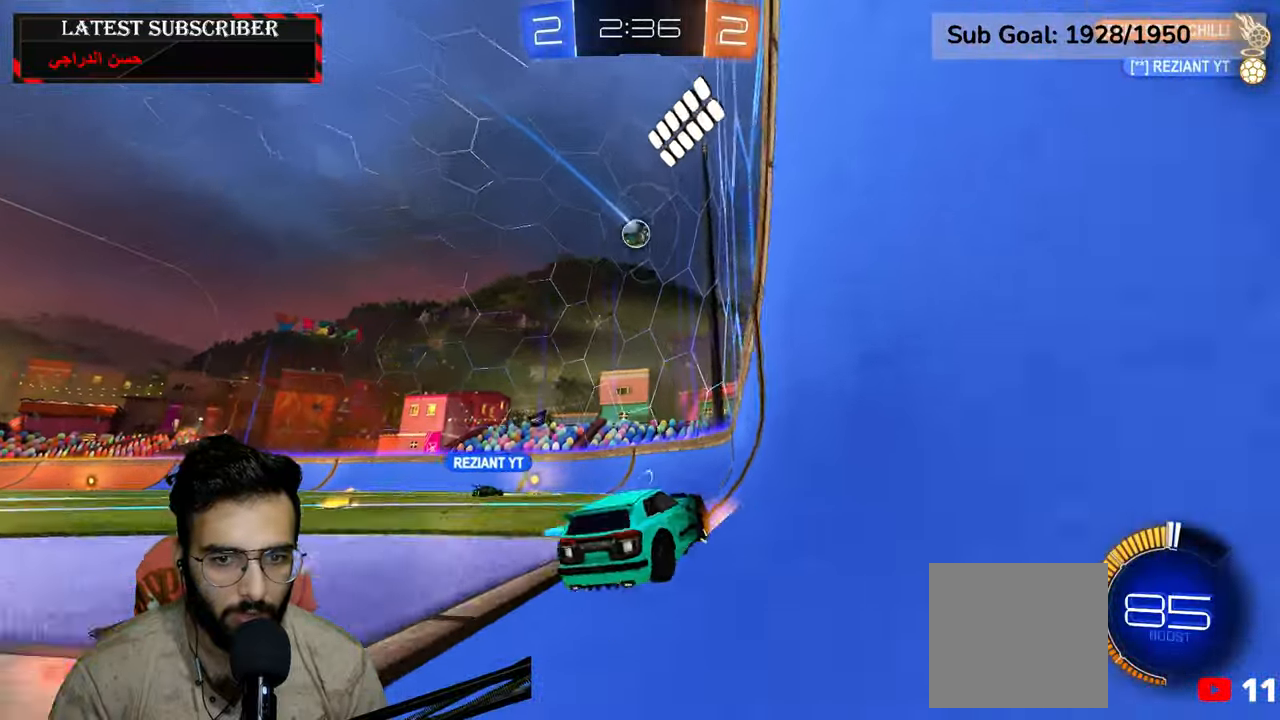
{"dt_ms": 1000, "buttons": ["R1"], "left_stick": "left", "right_stick": "center"}